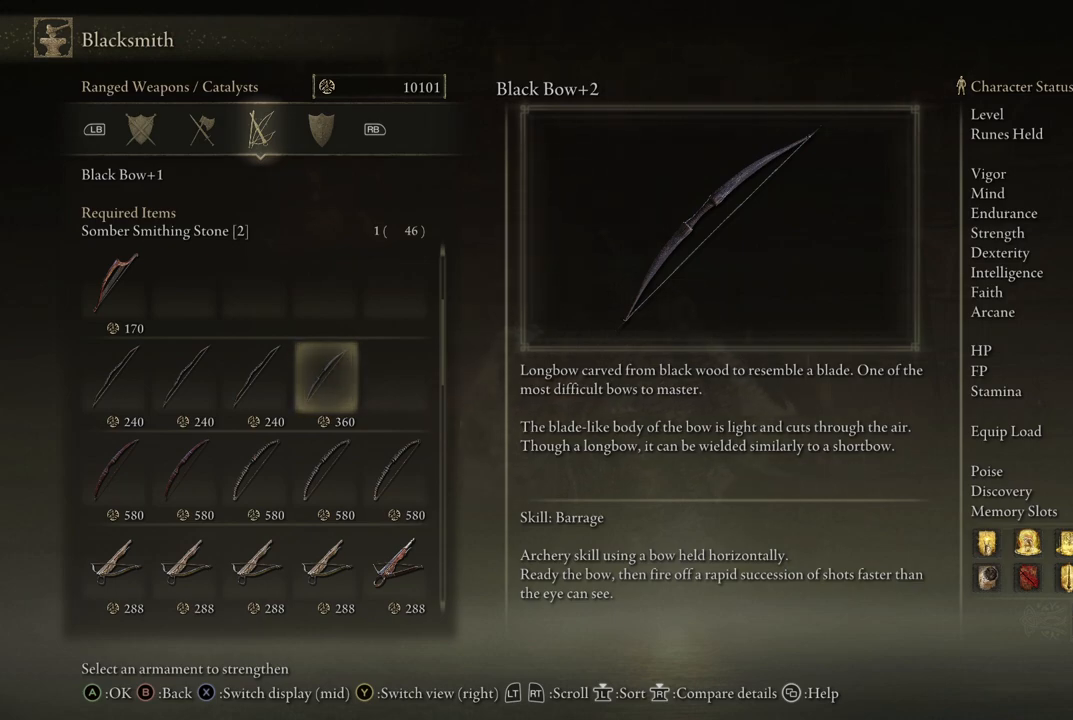
Gameplay with a controller (Xbox layout); each line is a JSON object with the inputs held at the frame after it. "events" lists button and stick changes between this image and that frame as [ms after this image, input, new state], when the widget could be followed in between. Not read: L3 R3.
{"buttons": [], "left_stick": "center", "right_stick": "center", "events": [[133, "B", "down"], [250, "B", "up"]]}
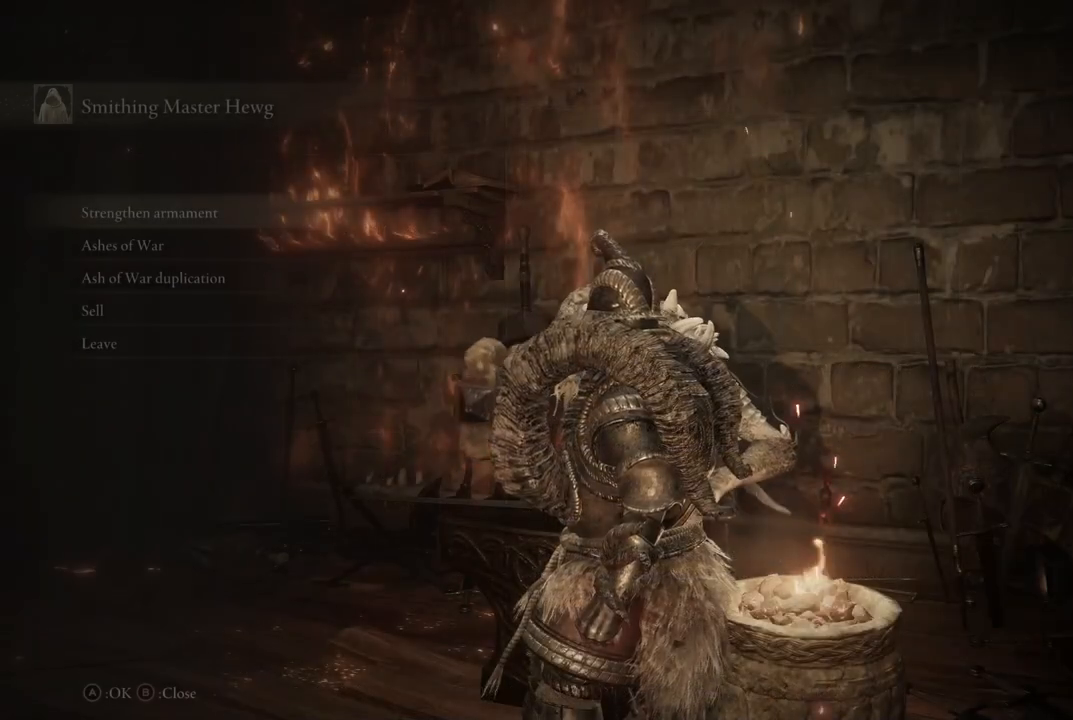
{"buttons": [], "left_stick": "center", "right_stick": "center", "events": []}
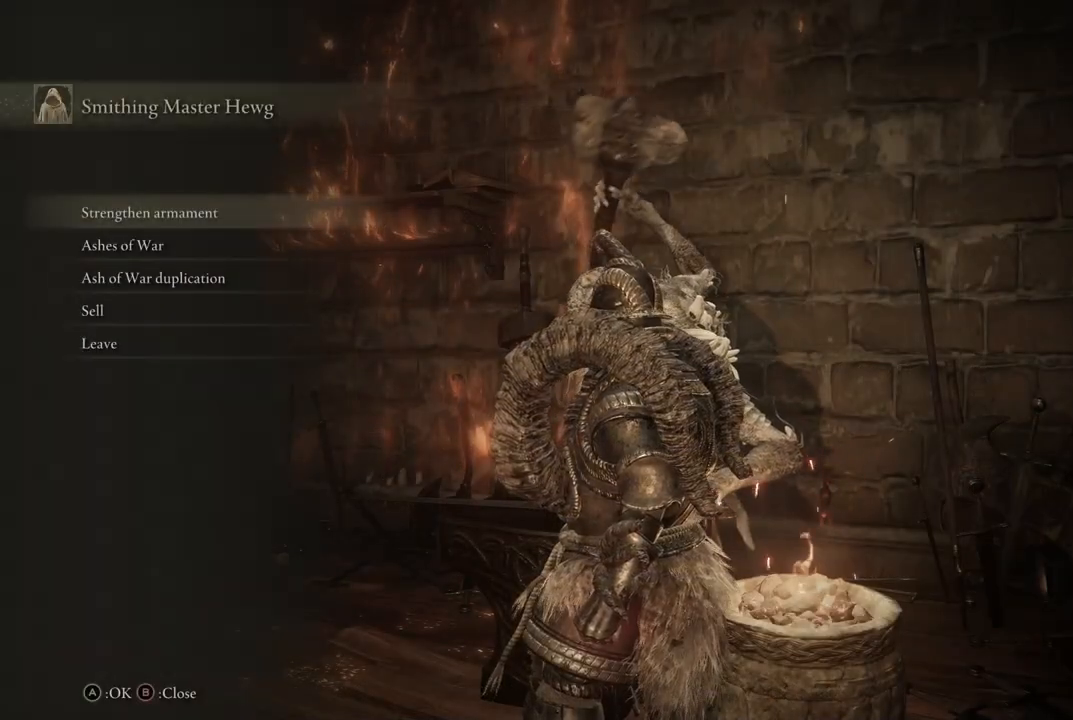
{"buttons": [], "left_stick": "center", "right_stick": "center", "events": [[83, "A", "down"], [217, "A", "up"]]}
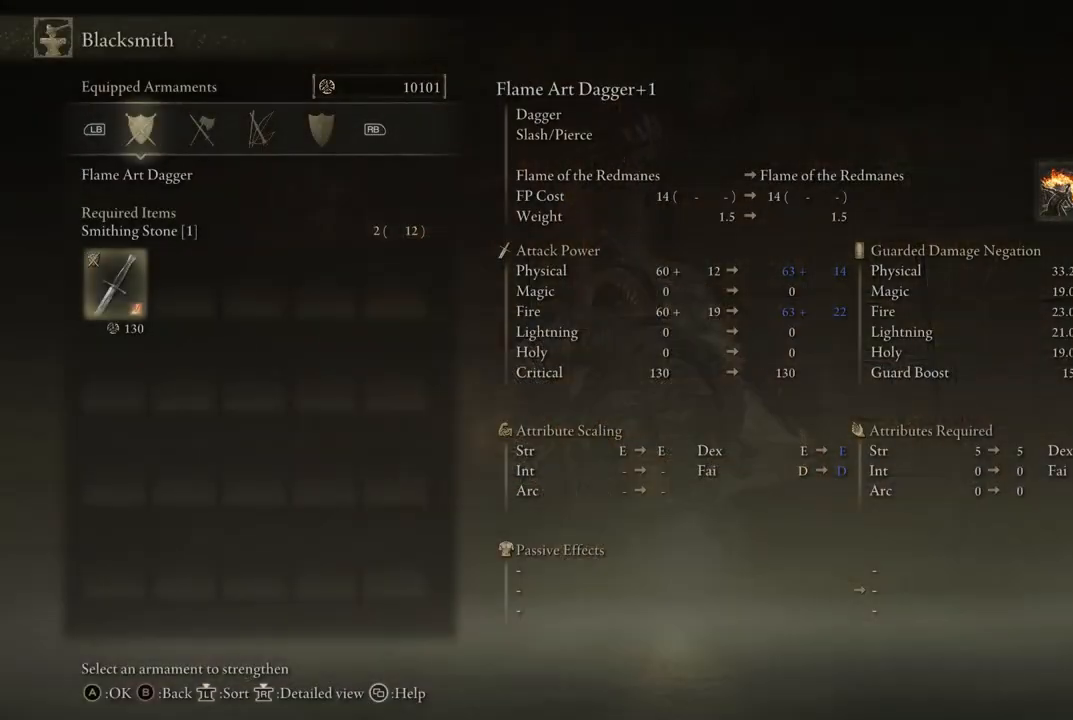
{"buttons": ["R1"], "left_stick": "center", "right_stick": "center", "events": [[450, "R1", "down"]]}
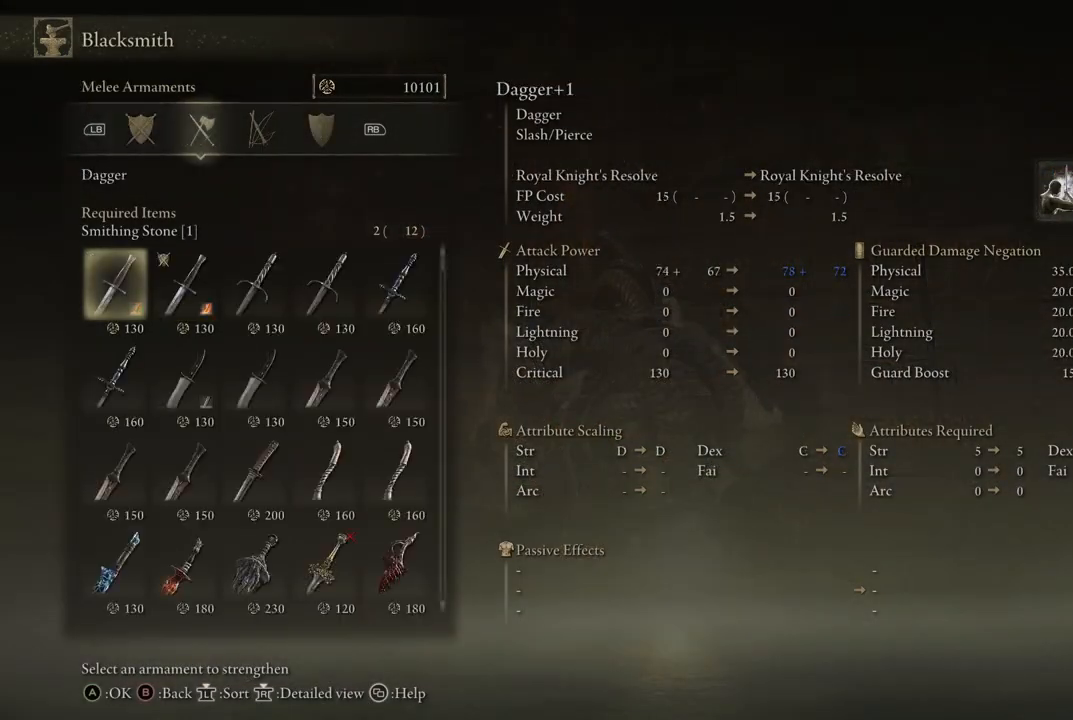
{"buttons": [], "left_stick": "center", "right_stick": "center", "events": [[50, "R1", "up"]]}
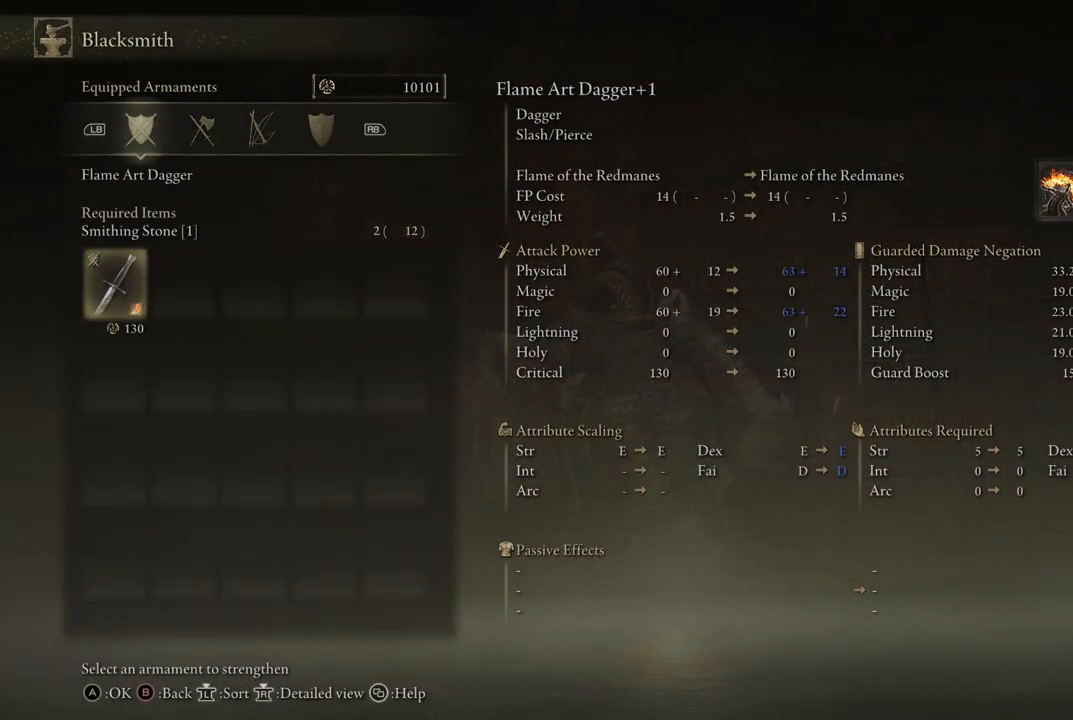
{"buttons": [], "left_stick": "center", "right_stick": "center", "events": []}
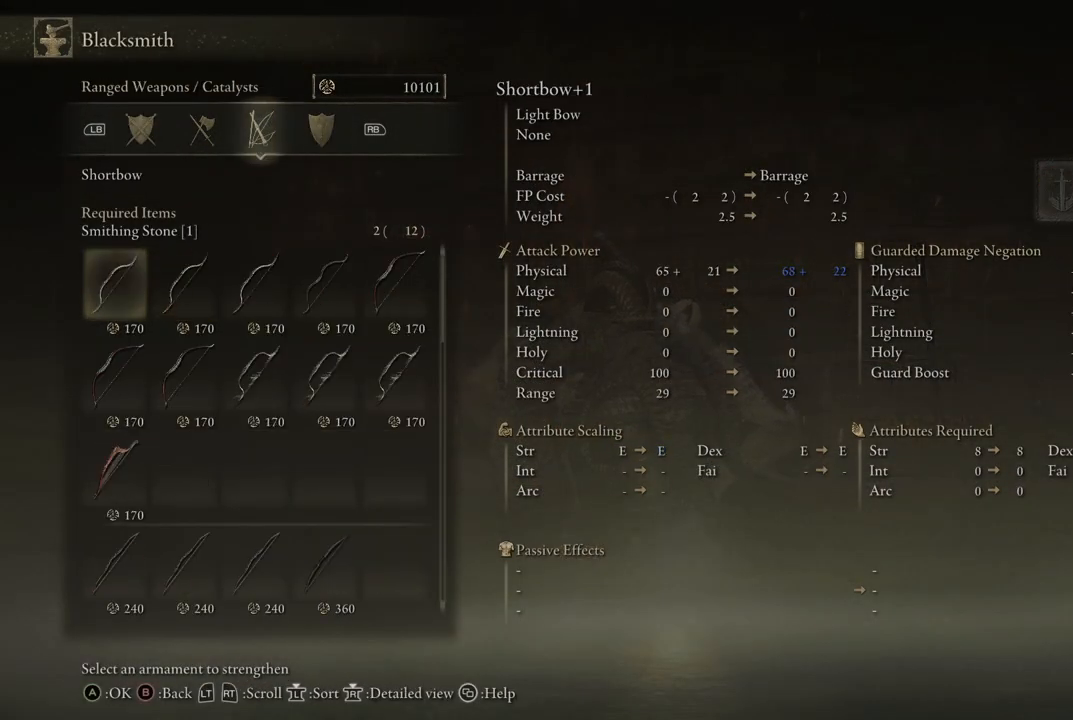
{"buttons": [], "left_stick": "center", "right_stick": "center", "events": []}
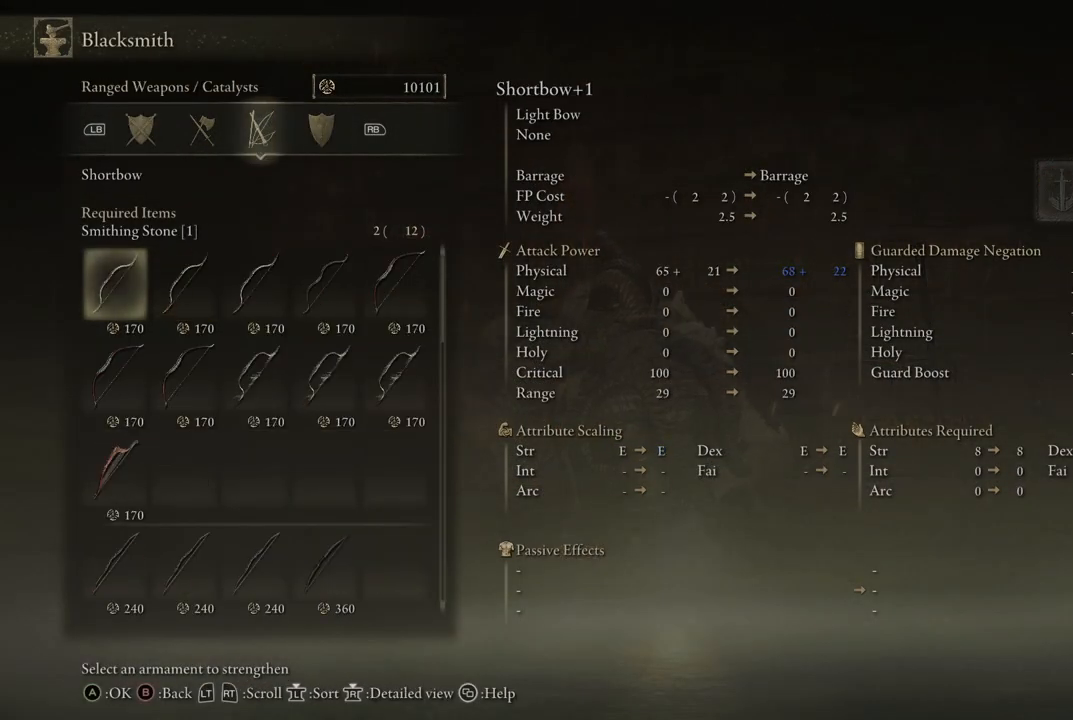
{"buttons": [], "left_stick": "center", "right_stick": "center", "events": [[117, "DPAD_DOWN", "down"], [433, "DPAD_DOWN", "up"]]}
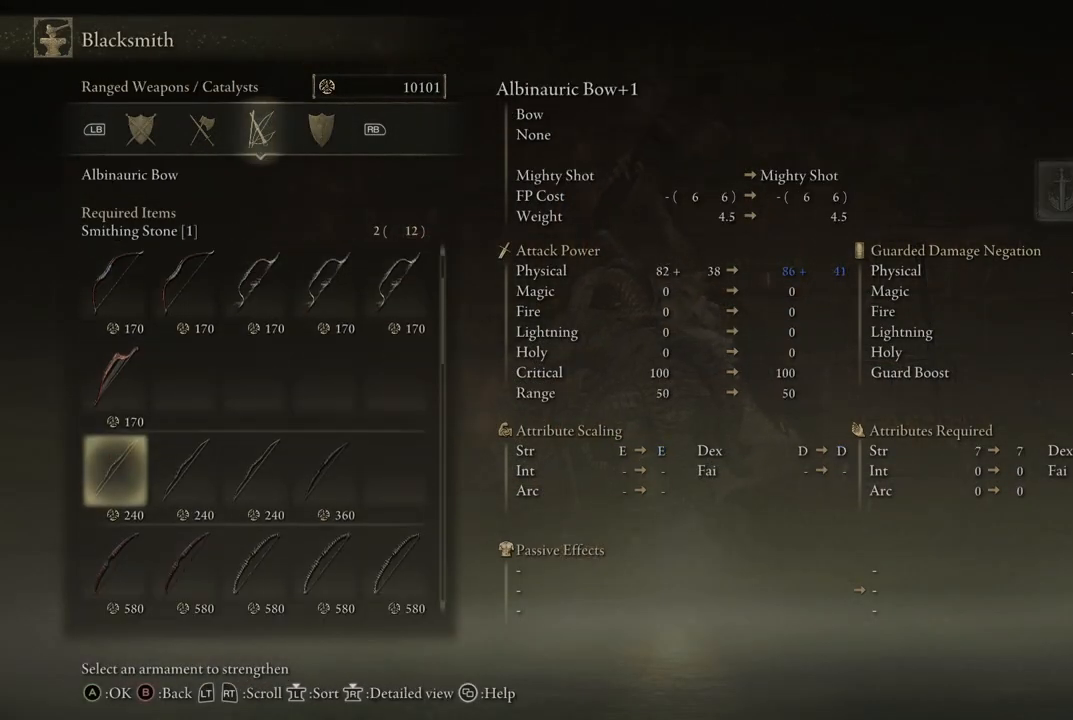
{"buttons": [], "left_stick": "center", "right_stick": "center", "events": [[33, "DPAD_RIGHT", "down"], [117, "DPAD_RIGHT", "up"], [217, "DPAD_RIGHT", "down"], [300, "DPAD_RIGHT", "up"]]}
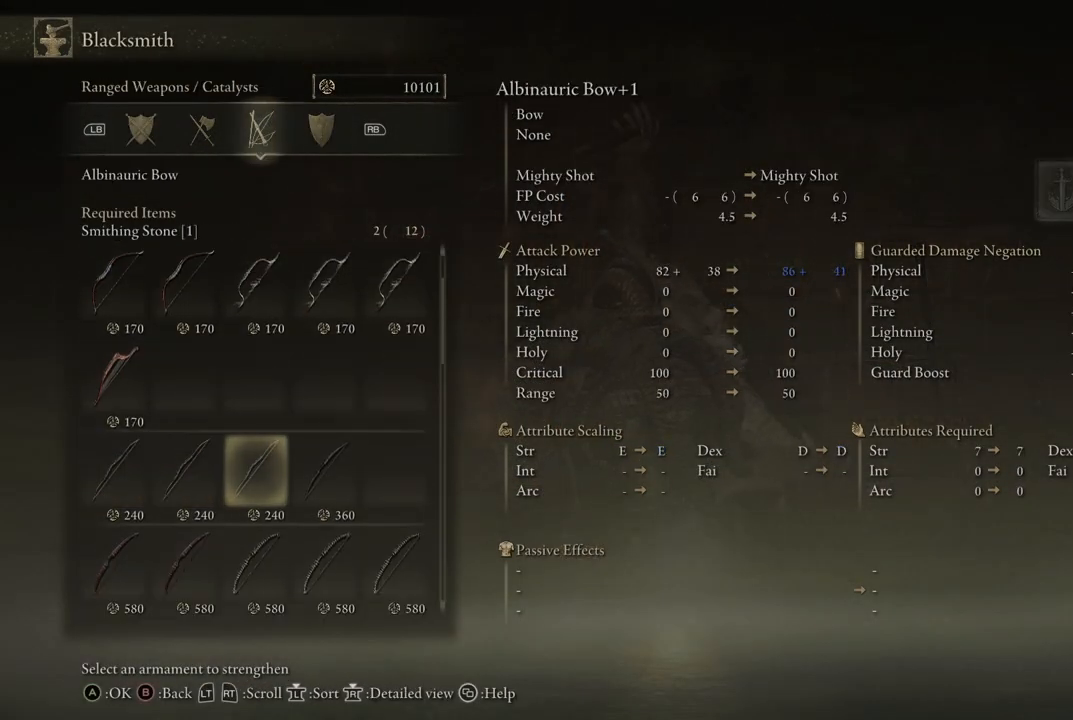
{"buttons": [], "left_stick": "center", "right_stick": "center", "events": [[333, "DPAD_RIGHT", "down"], [433, "DPAD_RIGHT", "up"]]}
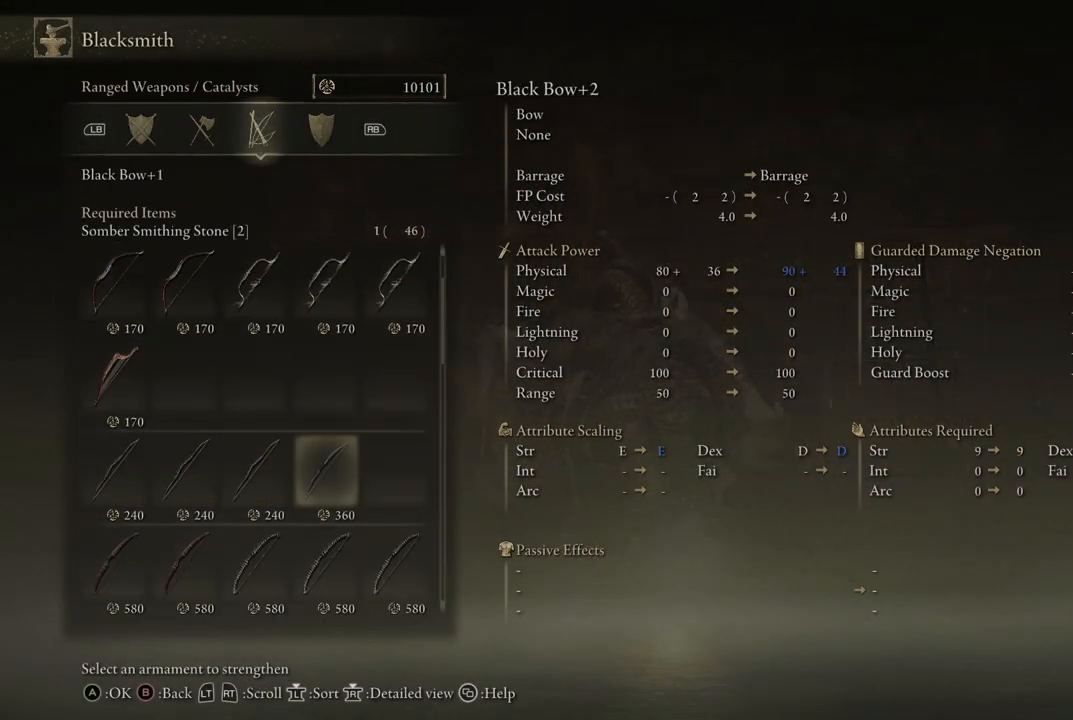
{"buttons": [], "left_stick": "center", "right_stick": "center", "events": [[217, "DPAD_LEFT", "down"], [317, "DPAD_LEFT", "up"]]}
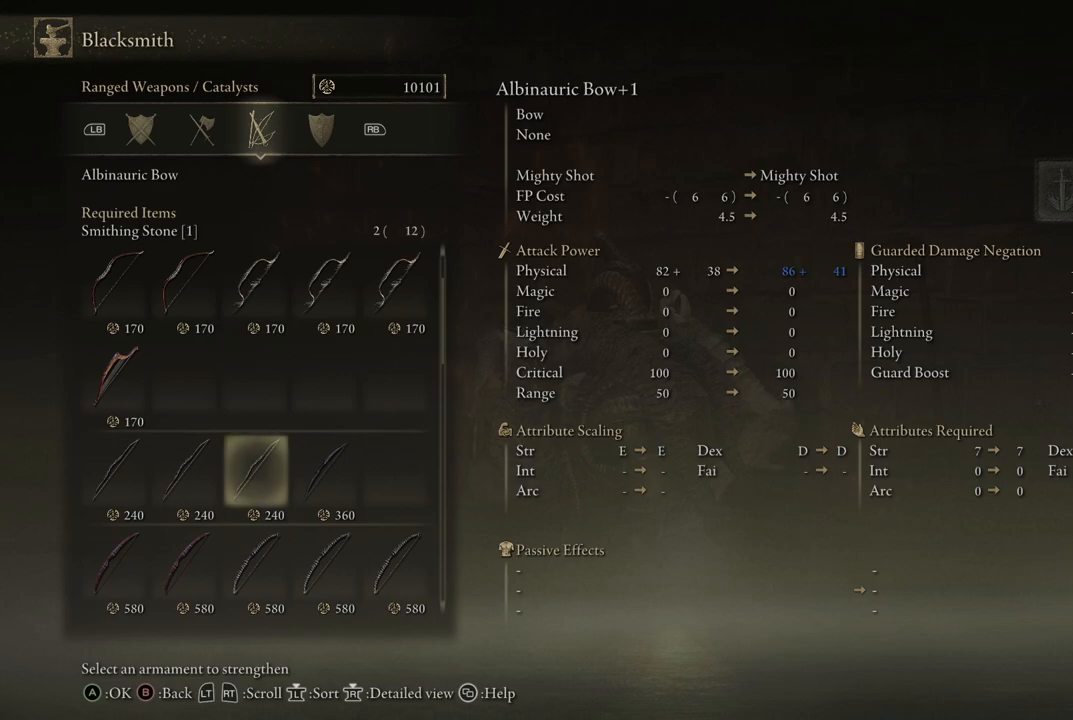
{"buttons": [], "left_stick": "center", "right_stick": "center", "events": []}
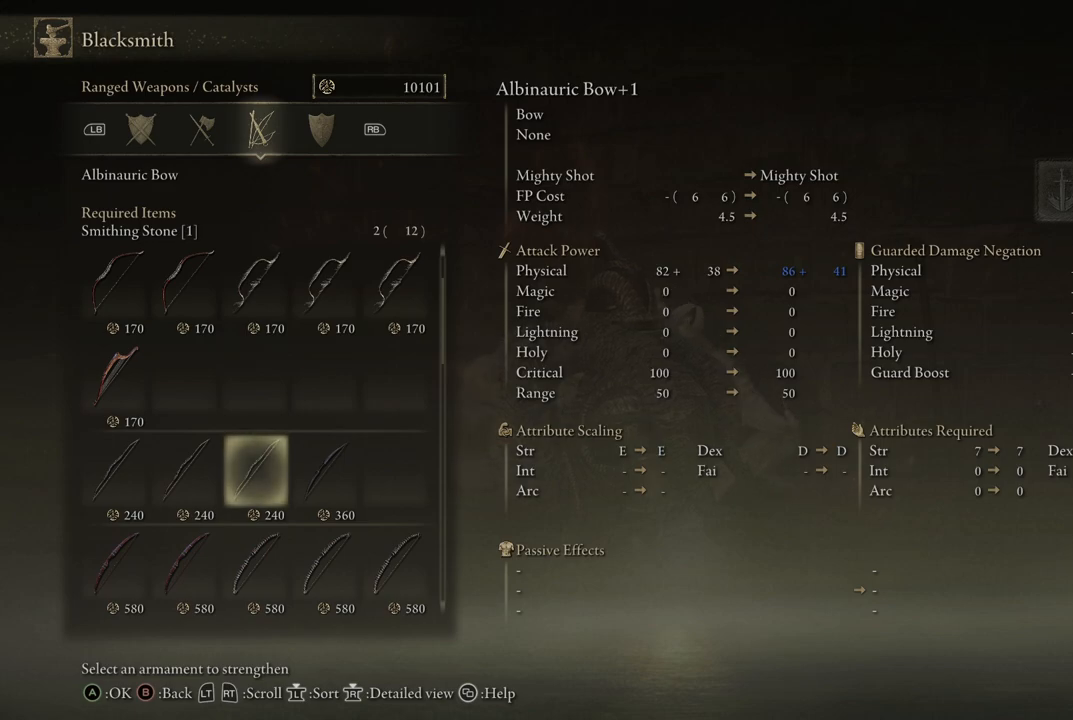
{"buttons": [], "left_stick": "center", "right_stick": "center", "events": [[167, "X", "down"], [283, "X", "up"]]}
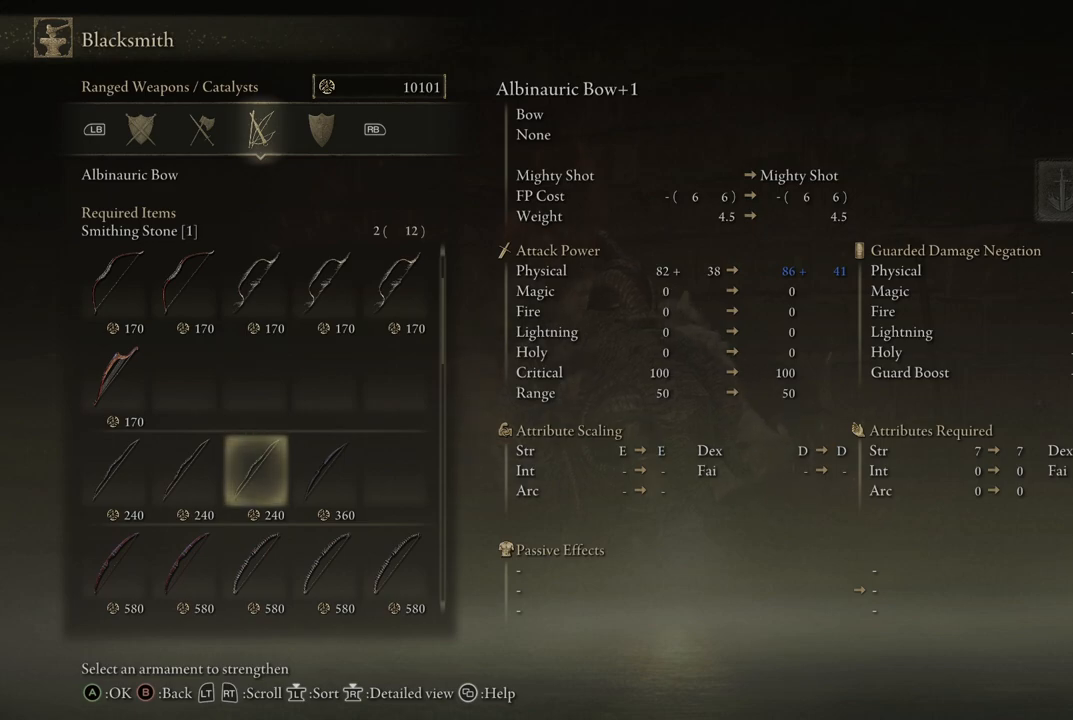
{"buttons": ["A"], "left_stick": "center", "right_stick": "center", "events": [[250, "DPAD_RIGHT", "down"], [367, "DPAD_RIGHT", "up"], [500, "A", "down"]]}
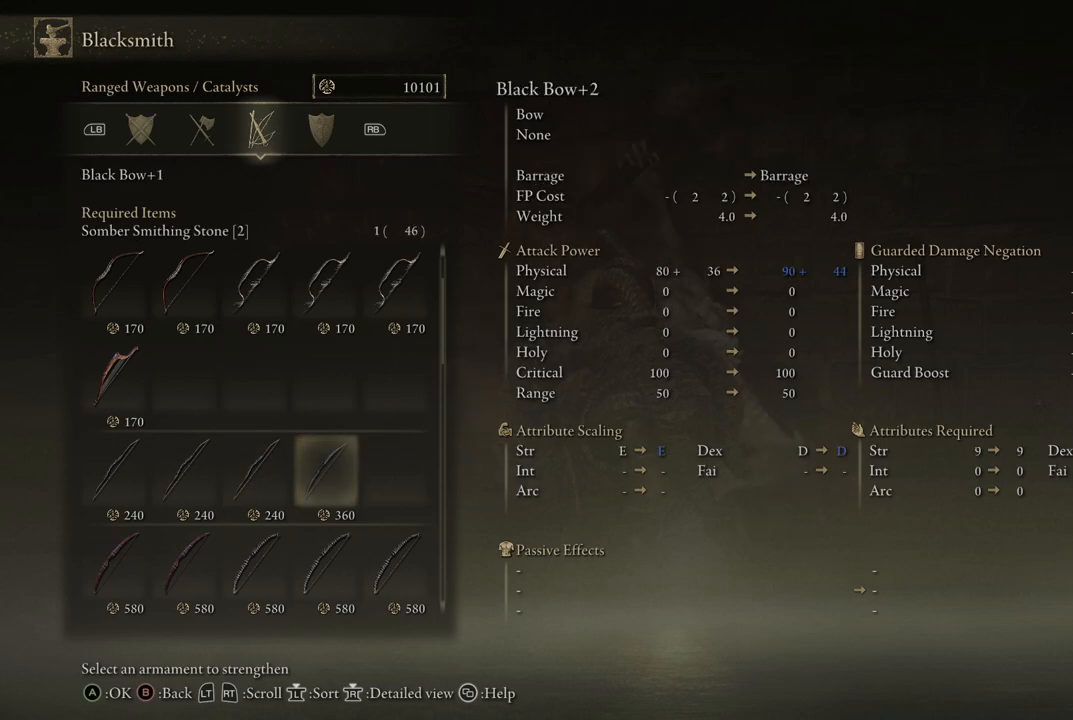
{"buttons": [], "left_stick": "center", "right_stick": "center", "events": [[133, "A", "up"]]}
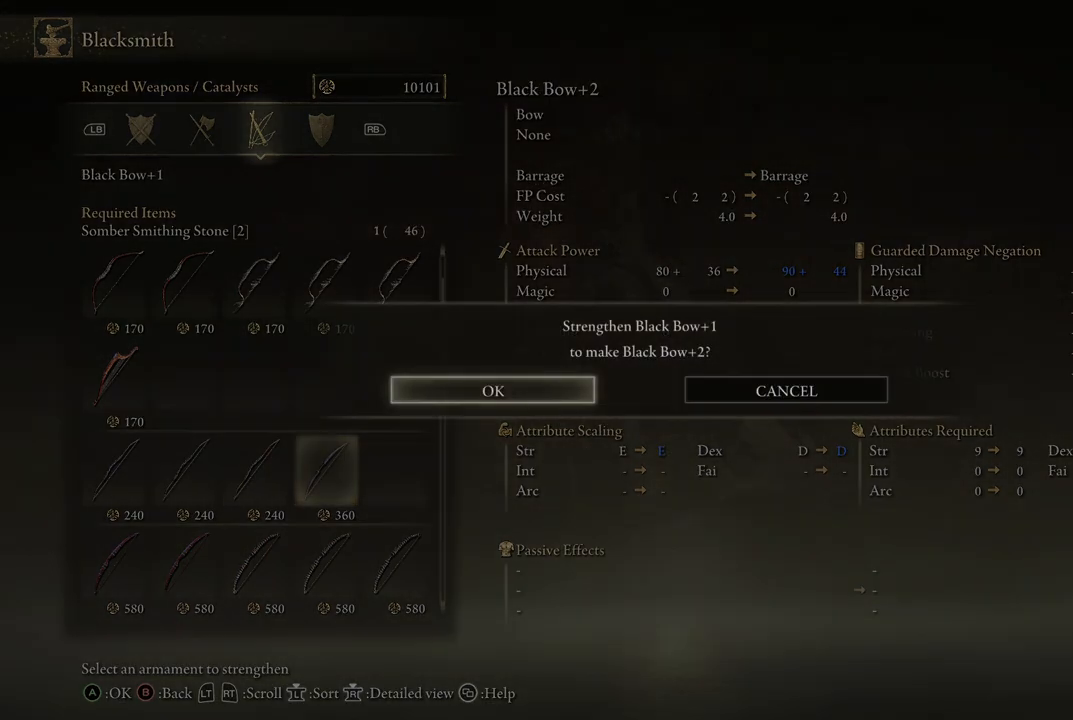
{"buttons": ["A"], "left_stick": "center", "right_stick": "center", "events": [[67, "A", "down"], [83, "A", "up"], [283, "A", "down"], [317, "A", "up"], [400, "A", "down"], [450, "A", "up"], [483, "A", "down"]]}
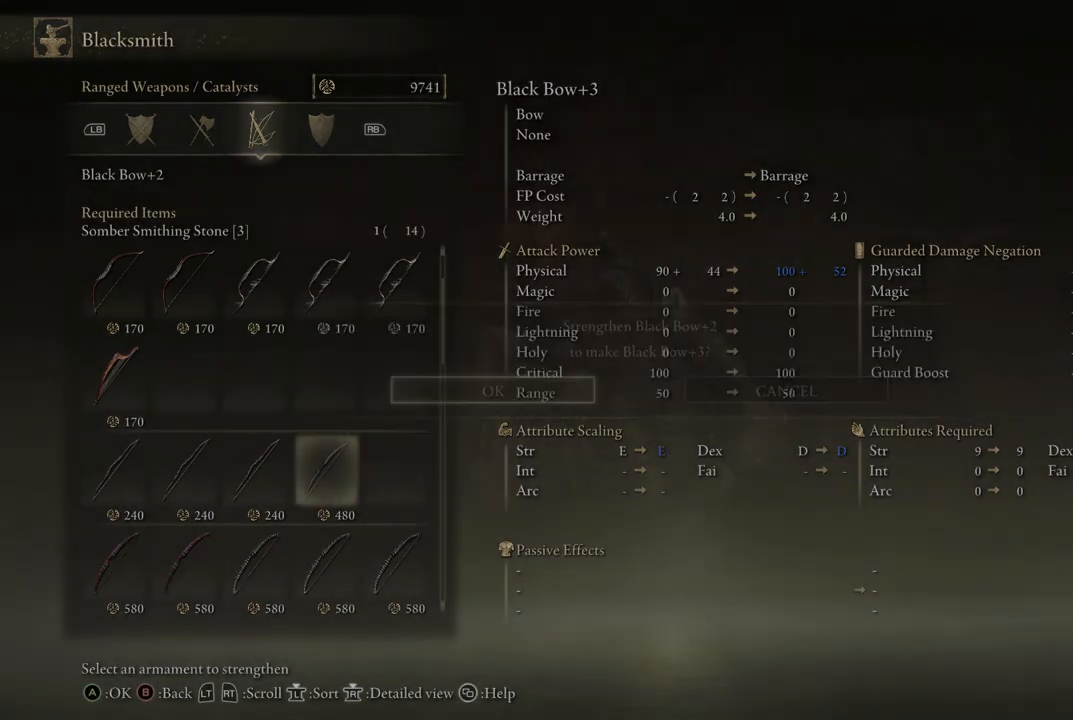
{"buttons": [], "left_stick": "center", "right_stick": "center", "events": [[17, "A", "up"], [83, "A", "down"], [167, "A", "up"], [217, "A", "down"], [250, "A", "up"], [333, "A", "down"], [350, "A", "up"], [417, "A", "down"], [467, "A", "up"]]}
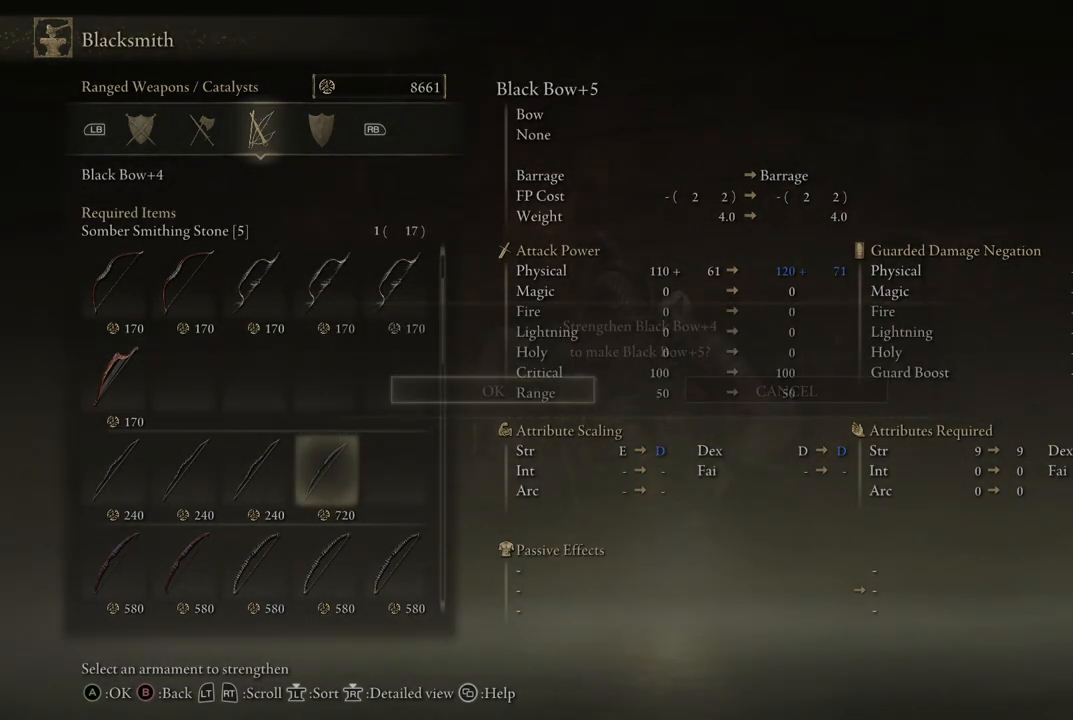
{"buttons": [], "left_stick": "center", "right_stick": "center", "events": [[50, "A", "down"], [83, "A", "up"], [133, "A", "down"], [167, "A", "up"], [250, "A", "down"], [283, "A", "up"], [350, "A", "down"], [400, "A", "up"], [467, "A", "down"], [500, "A", "up"]]}
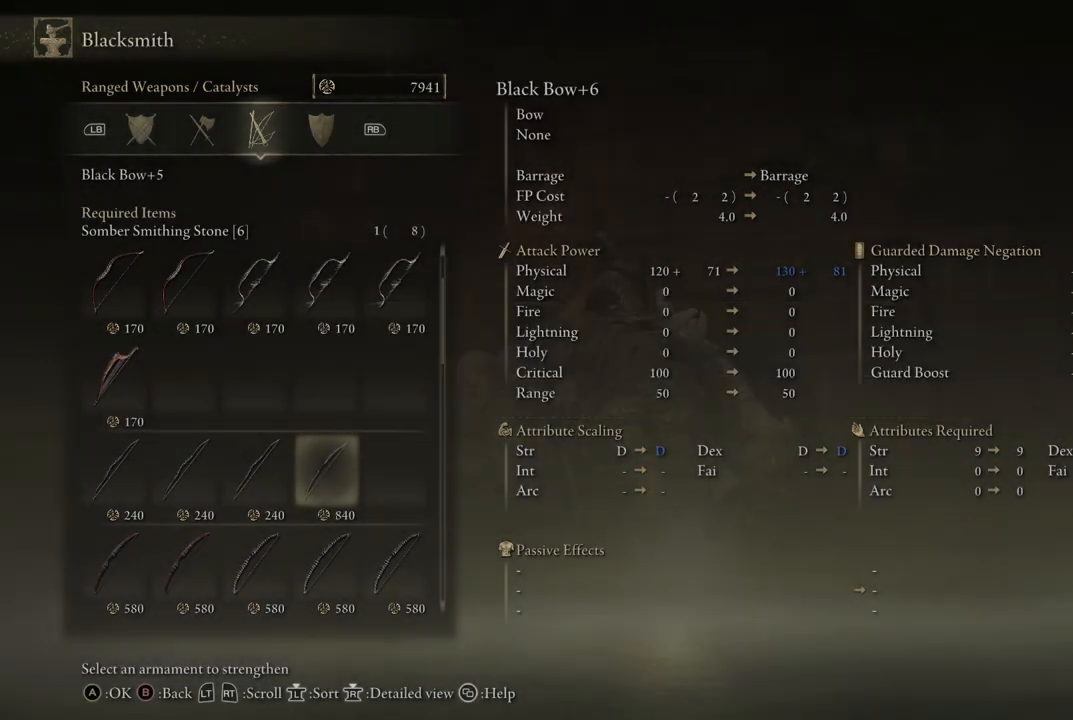
{"buttons": [], "left_stick": "center", "right_stick": "center", "events": [[67, "A", "down"], [117, "A", "up"], [183, "A", "down"], [217, "A", "up"], [283, "A", "down"], [333, "A", "up"], [400, "A", "down"], [467, "A", "up"]]}
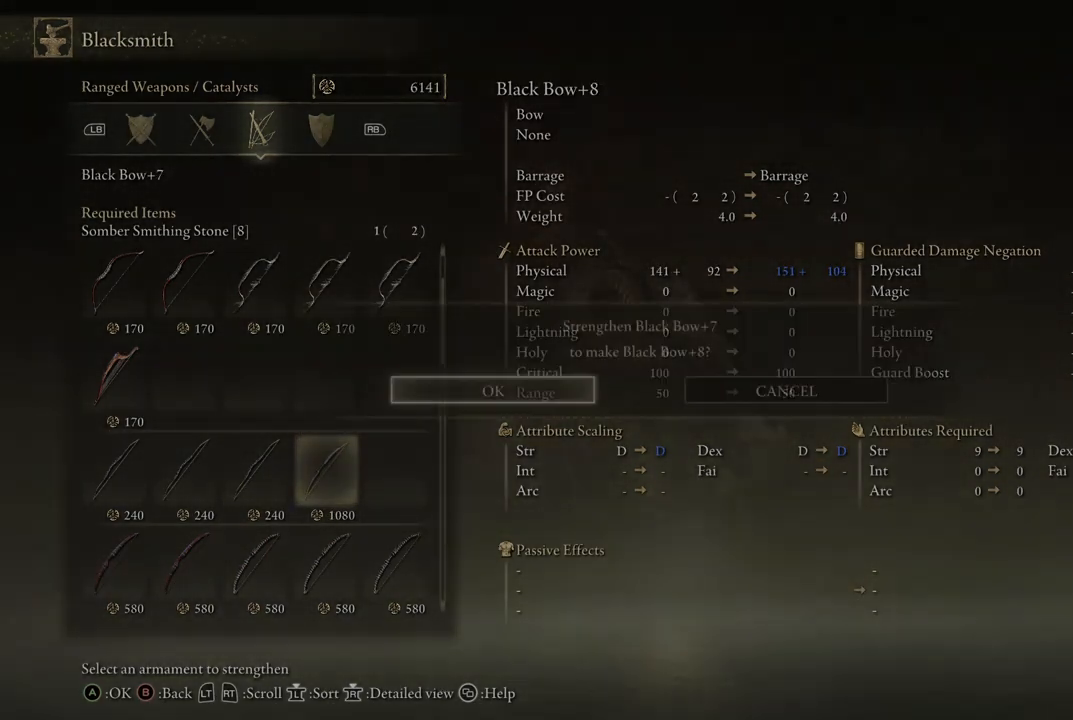
{"buttons": [], "left_stick": "center", "right_stick": "center", "events": [[17, "A", "down"], [67, "A", "up"], [133, "A", "down"], [183, "A", "up"], [217, "A", "down"], [250, "A", "up"]]}
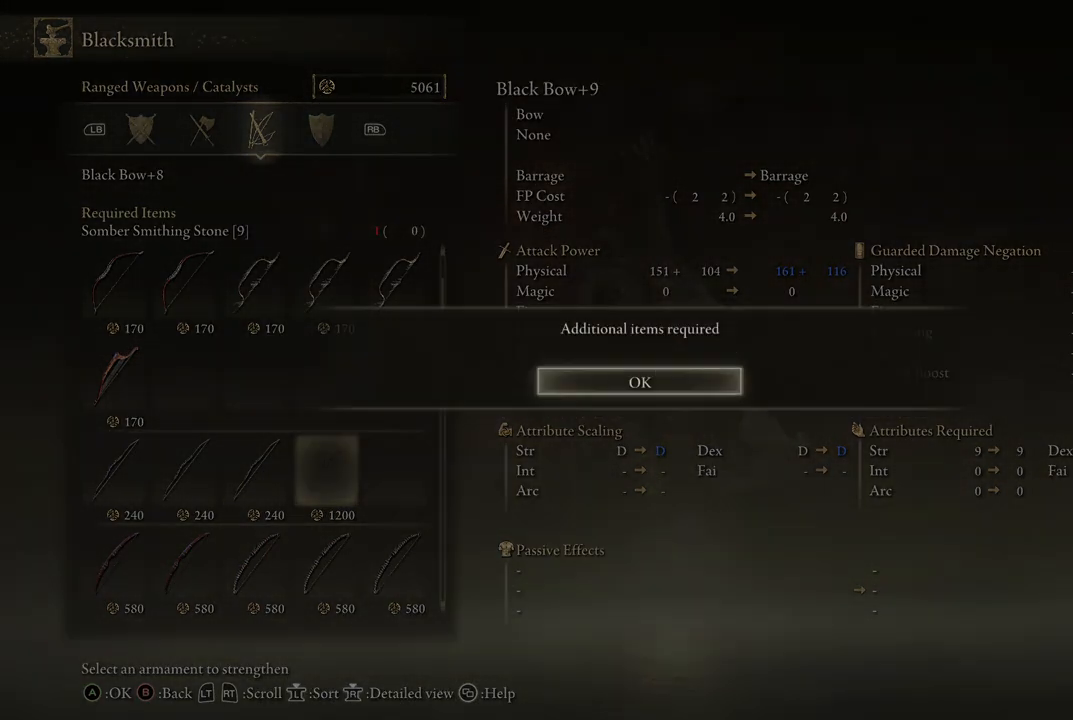
{"buttons": [], "left_stick": "center", "right_stick": "center", "events": []}
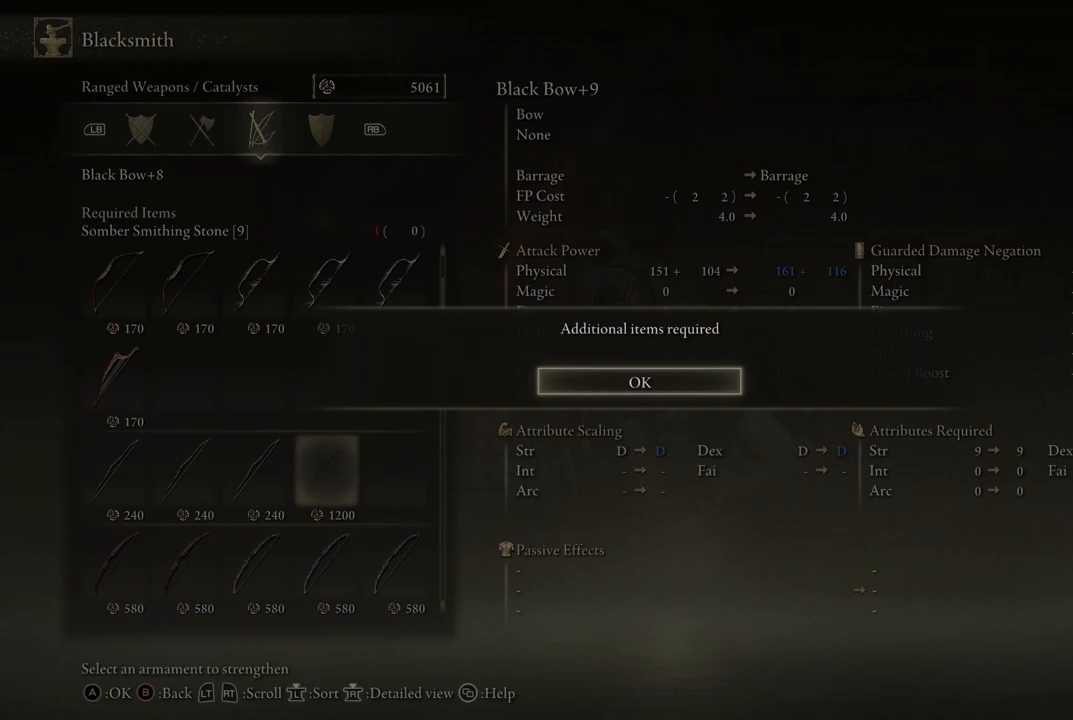
{"buttons": [], "left_stick": "center", "right_stick": "center", "events": [[183, "A", "down"], [300, "A", "up"]]}
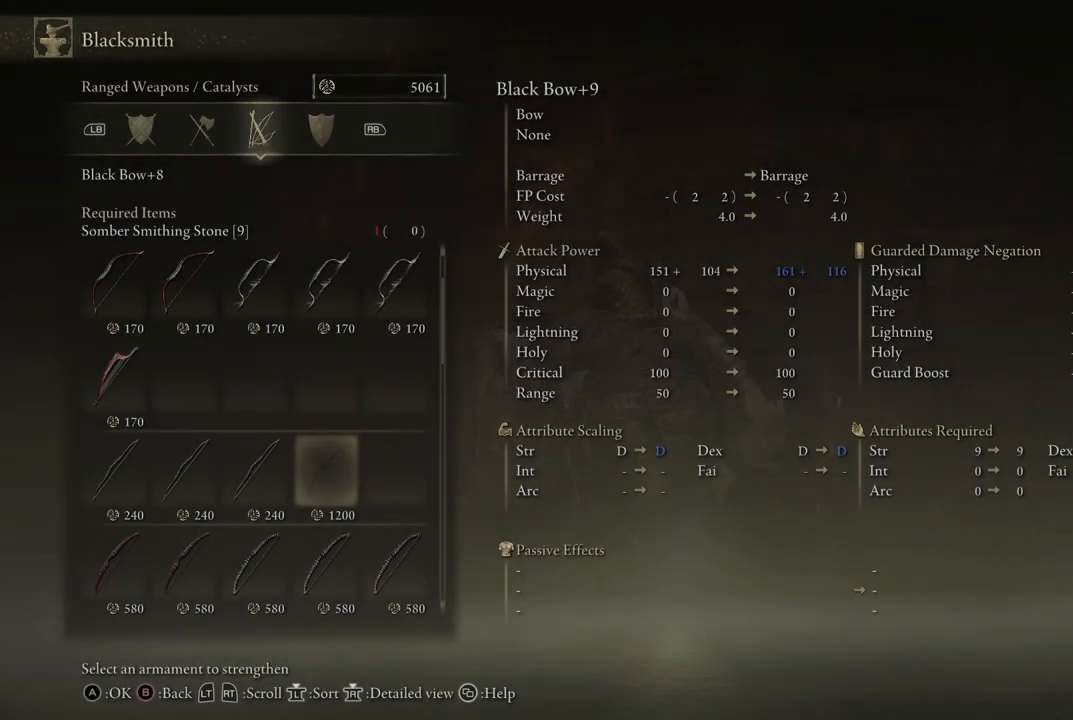
{"buttons": [], "left_stick": "center", "right_stick": "center", "events": []}
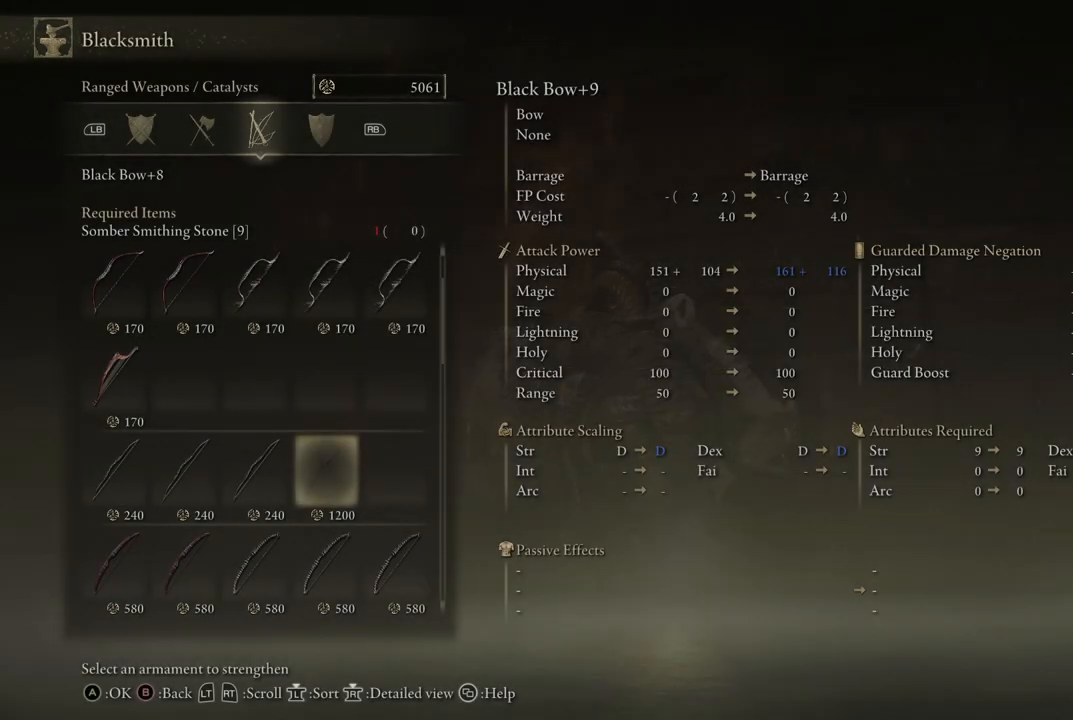
{"buttons": [], "left_stick": "center", "right_stick": "center", "events": []}
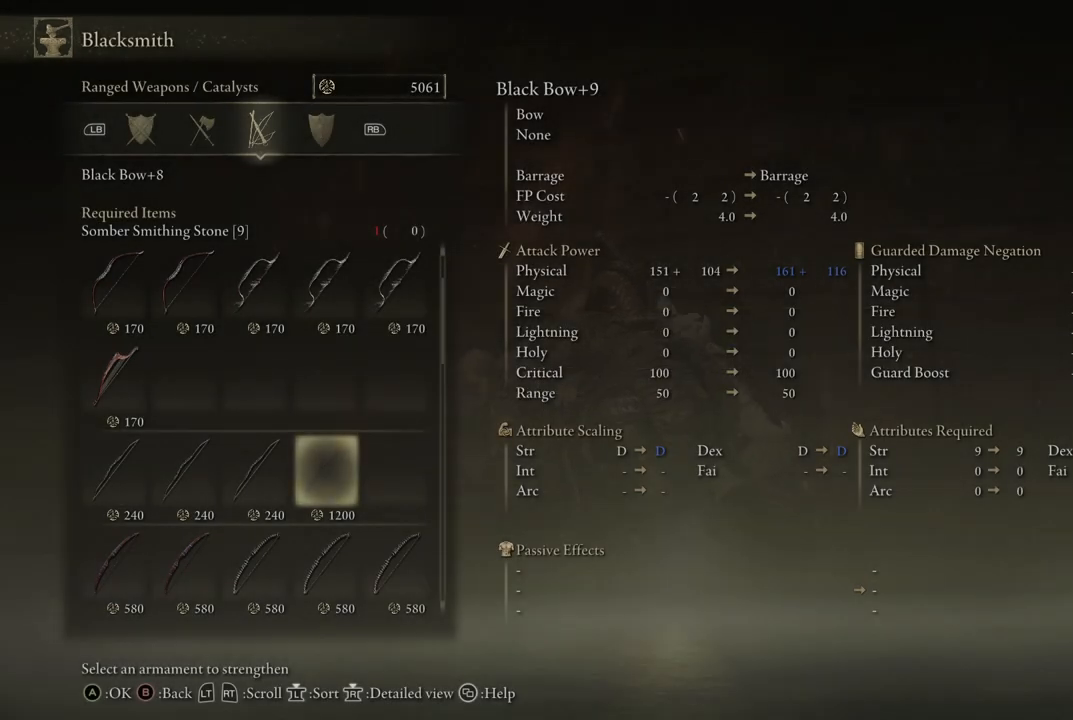
{"buttons": [], "left_stick": "center", "right_stick": "center", "events": []}
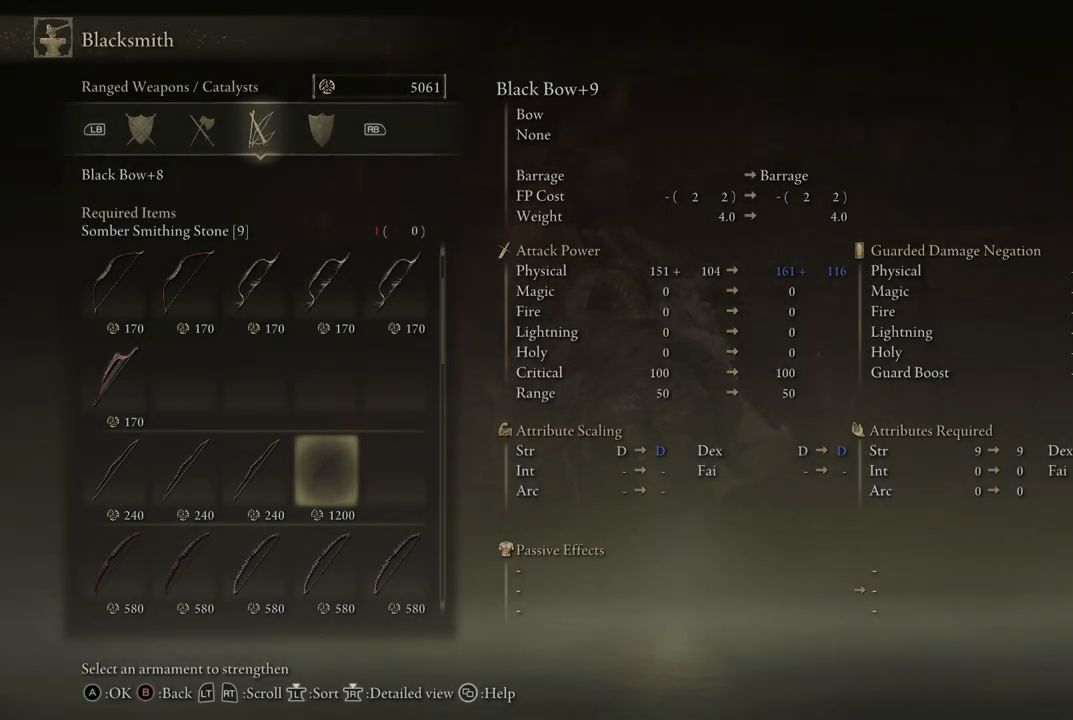
{"buttons": [], "left_stick": "center", "right_stick": "center", "events": [[100, "B", "down"], [200, "B", "up"]]}
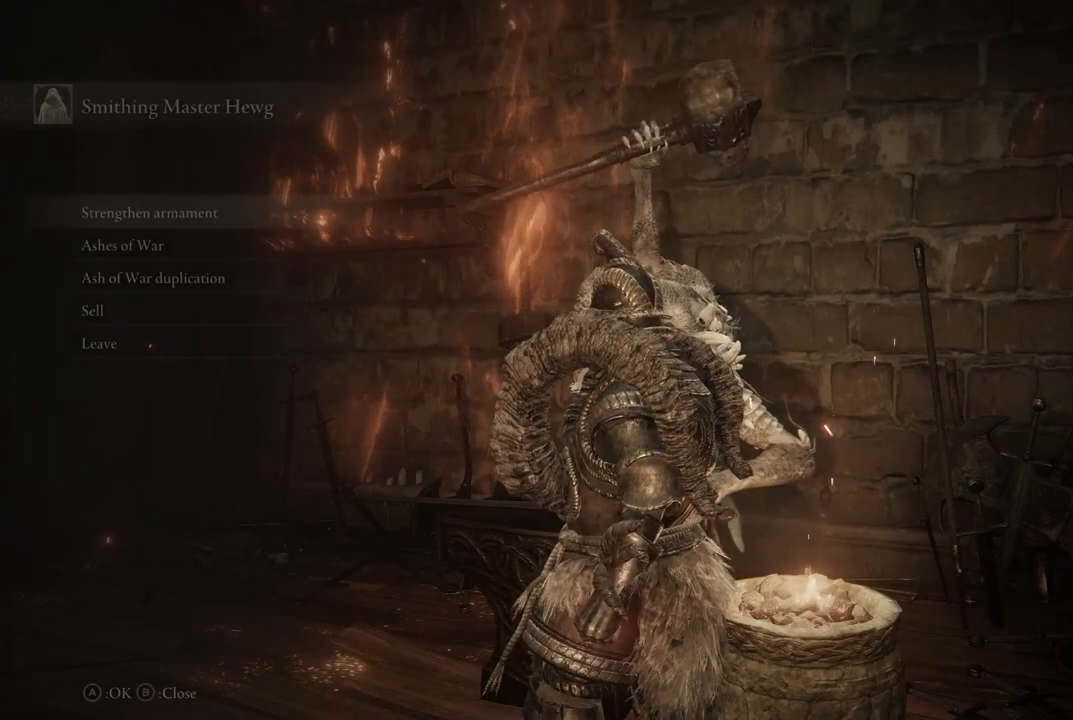
{"buttons": ["DPAD_UP"], "left_stick": "center", "right_stick": "center", "events": [[300, "DPAD_UP", "down"], [383, "DPAD_UP", "up"], [483, "DPAD_UP", "down"]]}
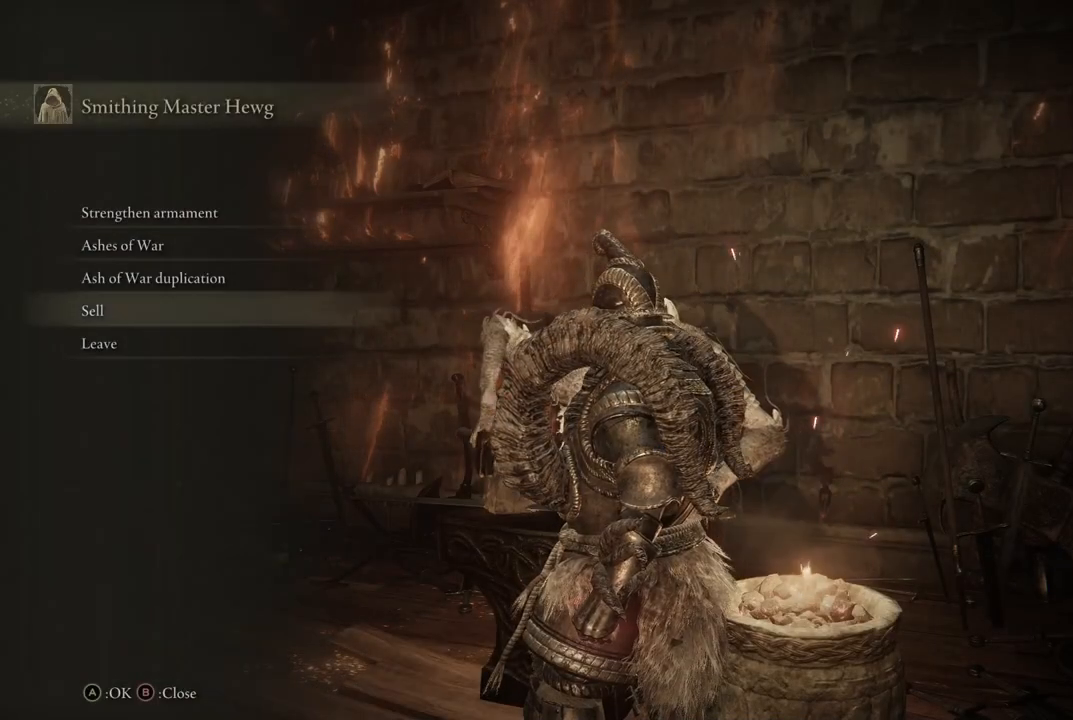
{"buttons": [], "left_stick": "center", "right_stick": "center", "events": [[83, "DPAD_UP", "up"], [250, "A", "down"], [367, "A", "up"]]}
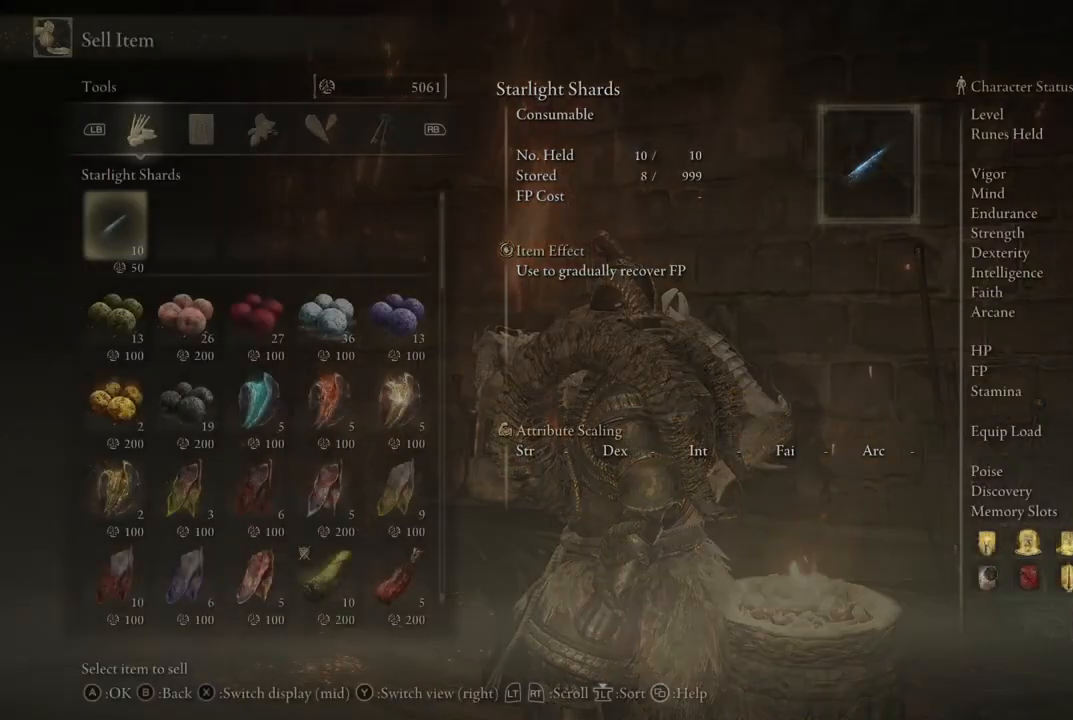
{"buttons": ["DPAD_UP"], "left_stick": "center", "right_stick": "center", "events": [[183, "DPAD_UP", "down"]]}